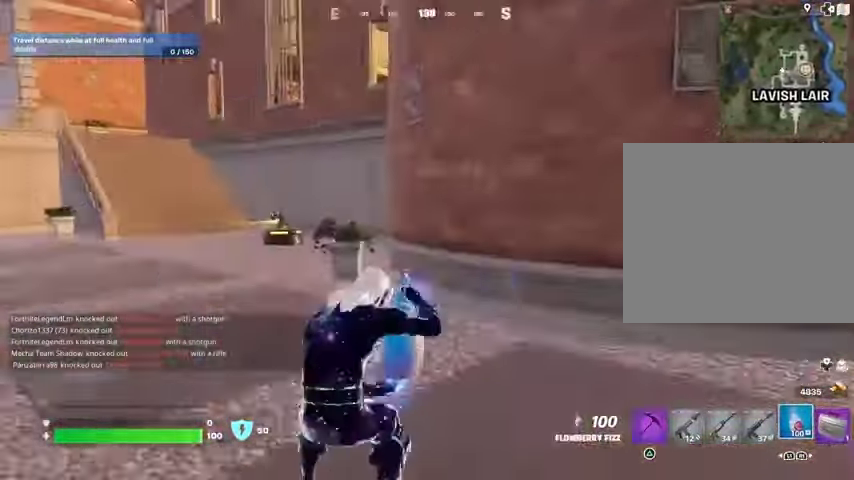
Gameplay with a controller (PlayStation layout); each line is a JSON object with the inputs held at the frame after it. "events" lists button and stick changes between this image and that frame as [ms after this image, input, new state], when the widget could be followed in between. Not read: L1 L2 R1 R2.
{"buttons": [], "left_stick": "up", "right_stick": "right", "events": [[100, "right_stick", "center"], [400, "right_stick", "right"]]}
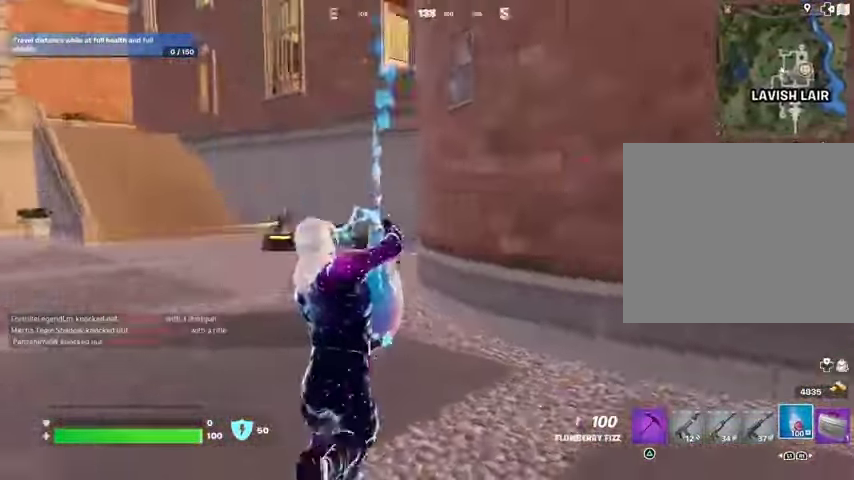
{"buttons": [], "left_stick": "up", "right_stick": "center", "events": [[200, "right_stick", "center"]]}
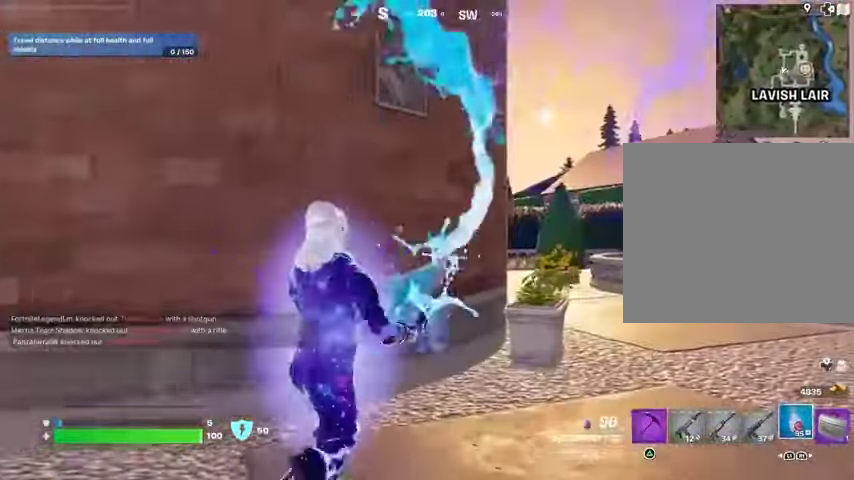
{"buttons": [], "left_stick": "up", "right_stick": "center", "events": [[100, "left_stick", "up-right"], [200, "right_stick", "right"], [267, "right_stick", "center"], [400, "left_stick", "up"]]}
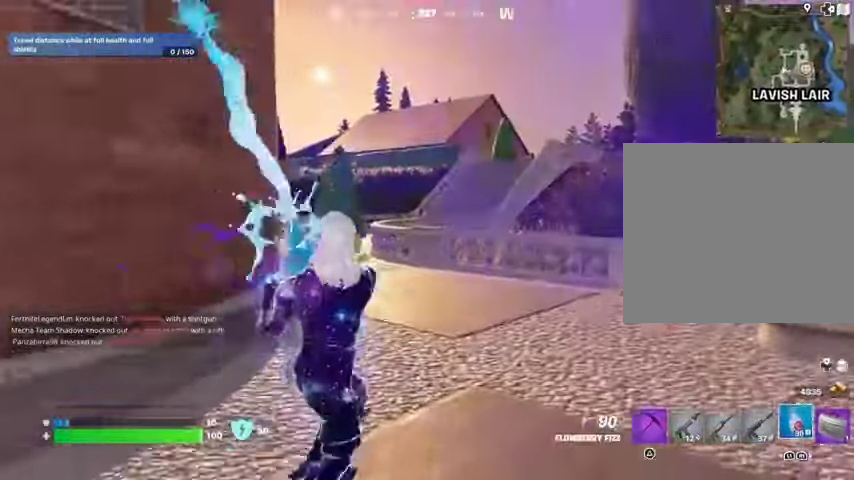
{"buttons": [], "left_stick": "up", "right_stick": "center", "events": []}
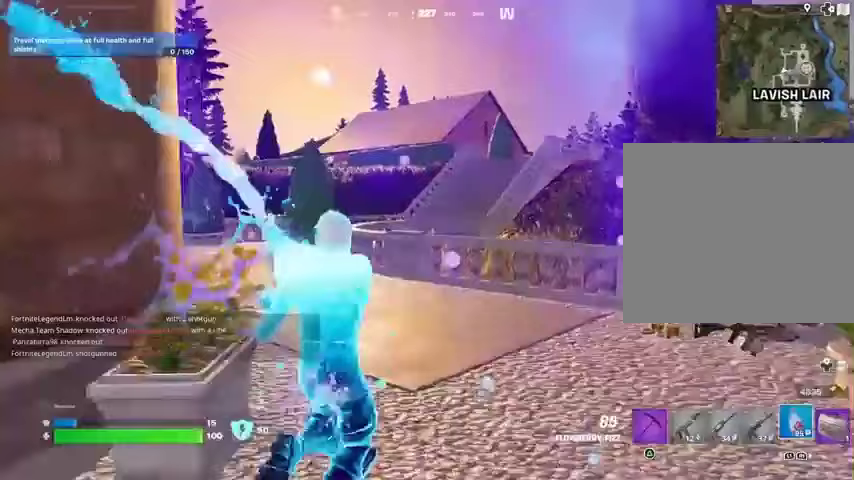
{"buttons": [], "left_stick": "up", "right_stick": "center", "events": []}
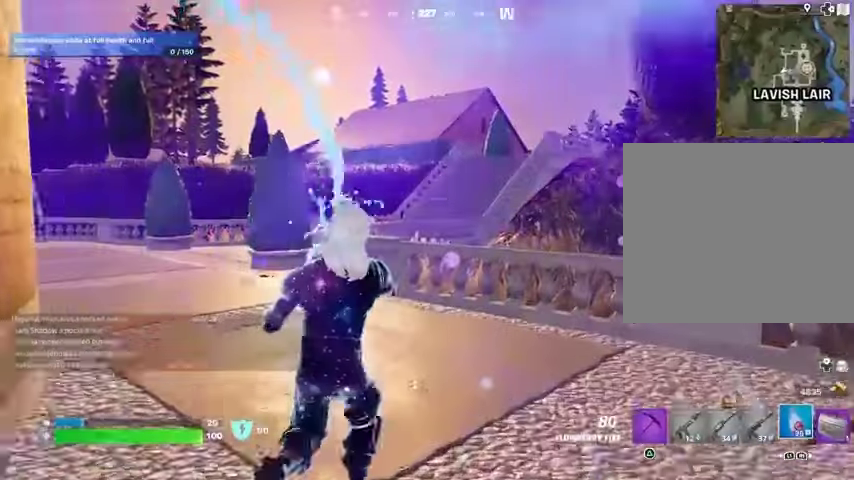
{"buttons": [], "left_stick": "right", "right_stick": "center", "events": [[267, "left_stick", "right"], [300, "right_stick", "right"], [433, "right_stick", "center"]]}
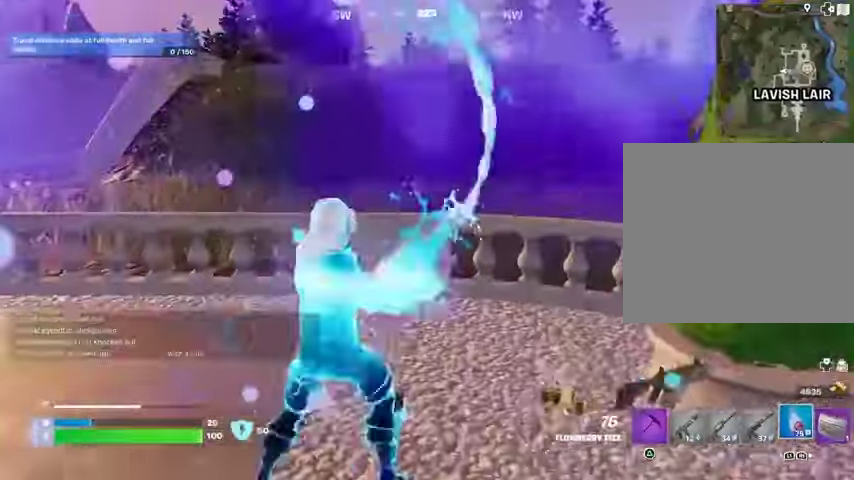
{"buttons": [], "left_stick": "down-right", "right_stick": "center", "events": [[367, "left_stick", "down-right"]]}
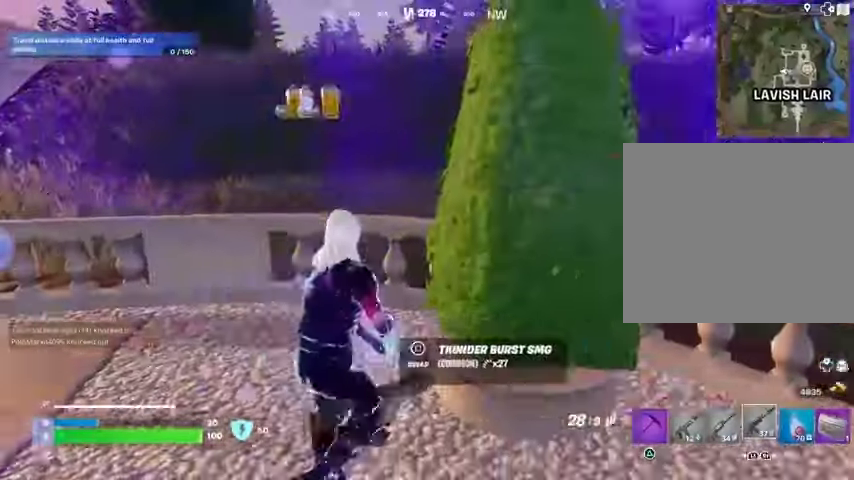
{"buttons": [], "left_stick": "up", "right_stick": "left", "events": [[67, "left_stick", "down"], [133, "SQUARE", "down"], [200, "SQUARE", "up"], [267, "left_stick", "left"], [367, "L3", "down"], [367, "left_stick", "up-left"], [400, "right_stick", "left"], [500, "L3", "up"], [500, "left_stick", "up"]]}
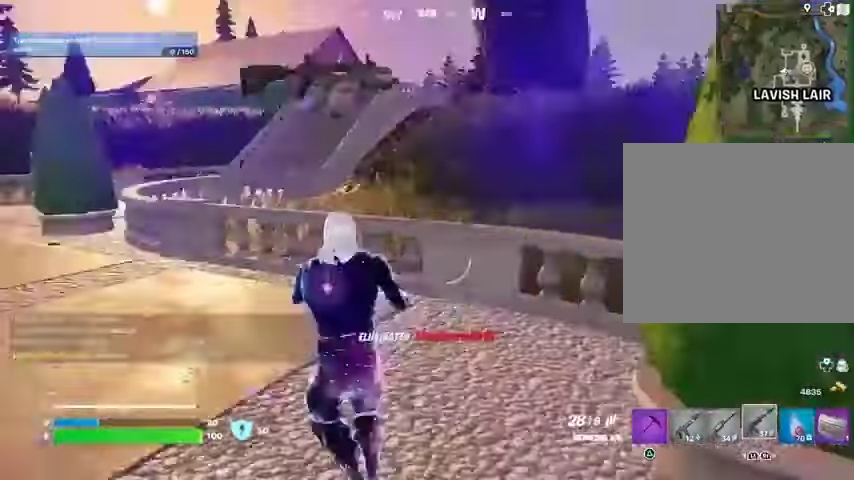
{"buttons": [], "left_stick": "up", "right_stick": "center", "events": [[100, "right_stick", "center"], [233, "CROSS", "down"], [333, "CROSS", "up"]]}
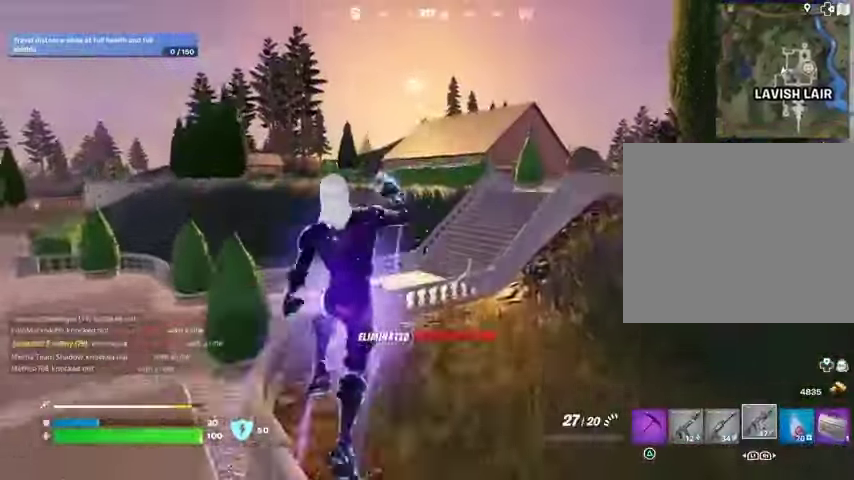
{"buttons": [], "left_stick": "center", "right_stick": "center", "events": [[500, "left_stick", "center"]]}
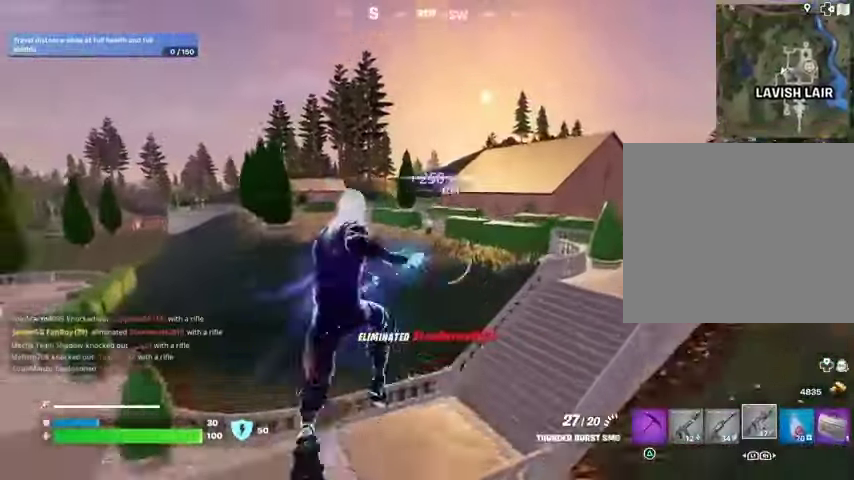
{"buttons": [], "left_stick": "up-right", "right_stick": "center", "events": [[167, "left_stick", "up"], [467, "left_stick", "up-right"]]}
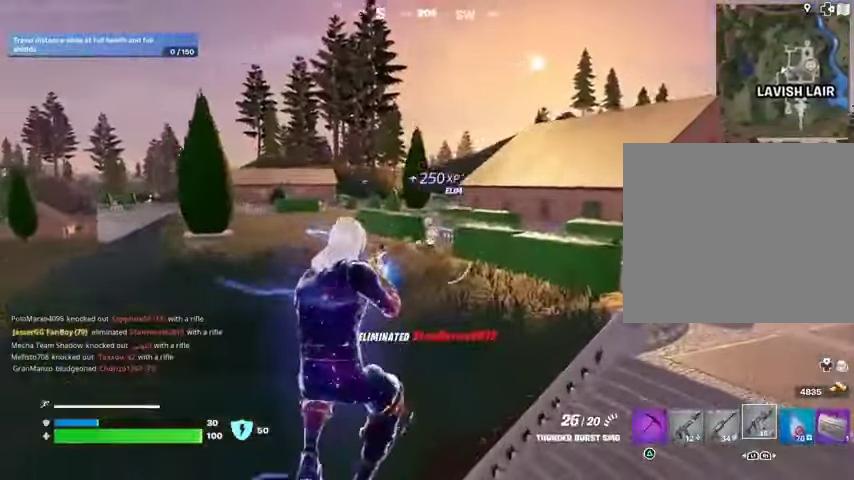
{"buttons": [], "left_stick": "up-right", "right_stick": "center", "events": []}
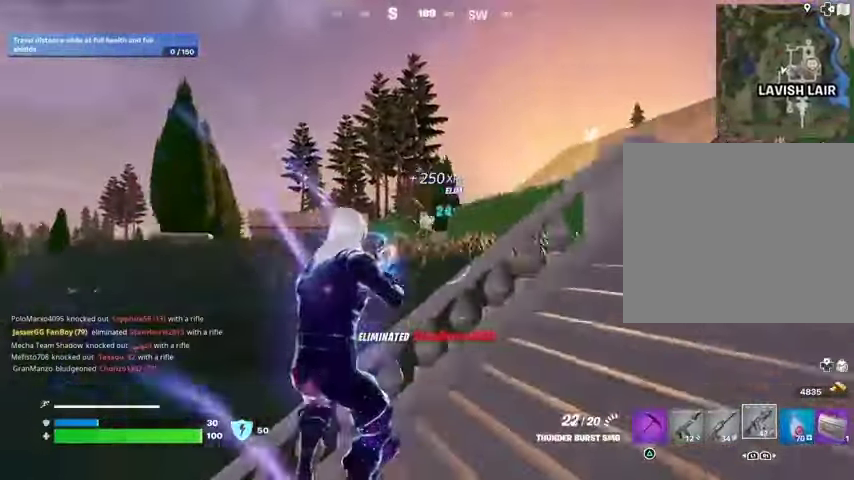
{"buttons": [], "left_stick": "center", "right_stick": "center", "events": [[33, "L3", "down"], [133, "CROSS", "down"], [133, "L3", "up"], [133, "left_stick", "up"], [200, "CROSS", "up"], [200, "right_stick", "down-left"], [300, "right_stick", "center"], [333, "left_stick", "center"]]}
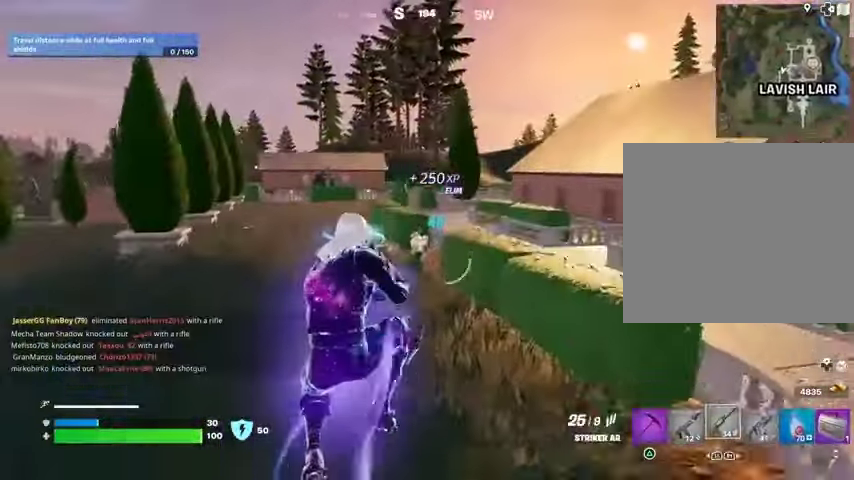
{"buttons": [], "left_stick": "left", "right_stick": "center", "events": [[33, "left_stick", "left"], [133, "right_stick", "down-left"], [200, "right_stick", "center"]]}
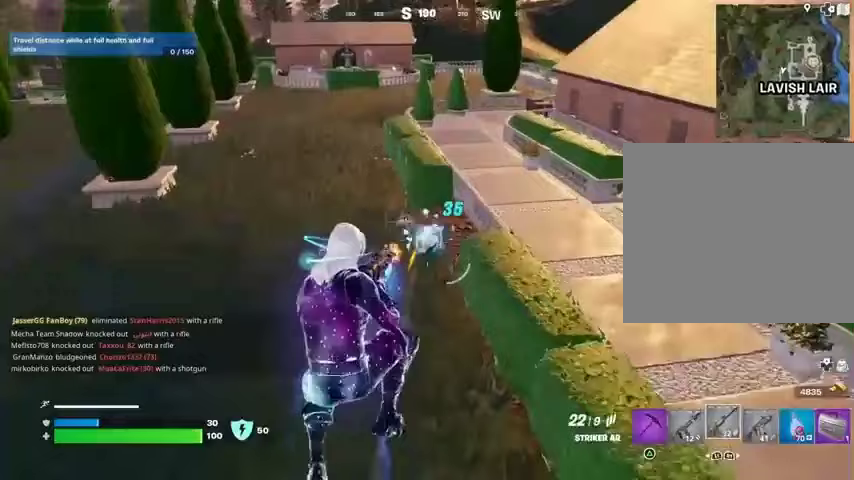
{"buttons": [], "left_stick": "up", "right_stick": "center", "events": [[67, "left_stick", "up-left"], [100, "right_stick", "down"], [200, "left_stick", "up"], [333, "right_stick", "center"]]}
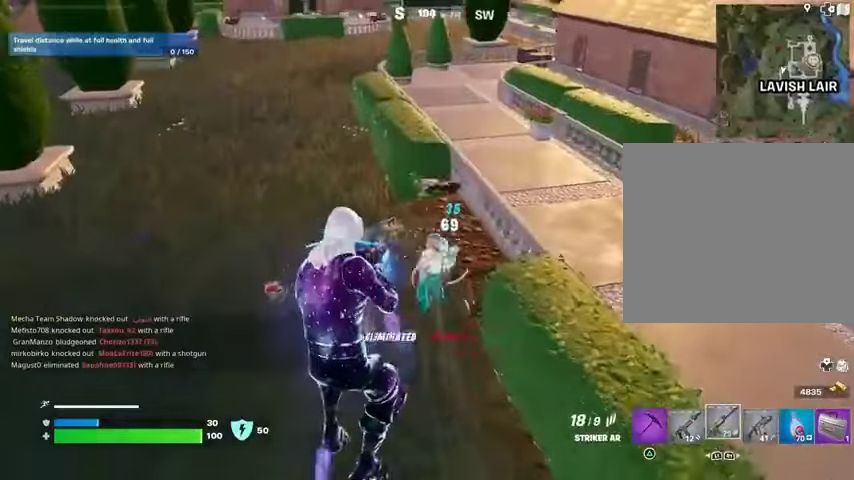
{"buttons": ["CROSS"], "left_stick": "up-right", "right_stick": "center", "events": [[167, "right_stick", "right"], [300, "right_stick", "up-left"], [333, "L3", "down"], [400, "L3", "up"], [433, "left_stick", "up-right"], [500, "CROSS", "down"], [500, "right_stick", "center"]]}
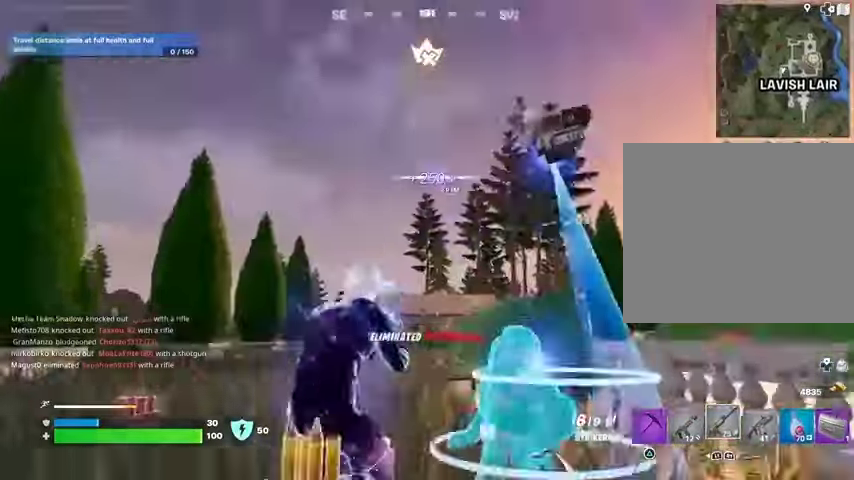
{"buttons": [], "left_stick": "right", "right_stick": "center", "events": [[67, "CROSS", "up"], [67, "right_stick", "left"], [233, "left_stick", "down-right"], [367, "right_stick", "center"], [433, "left_stick", "right"]]}
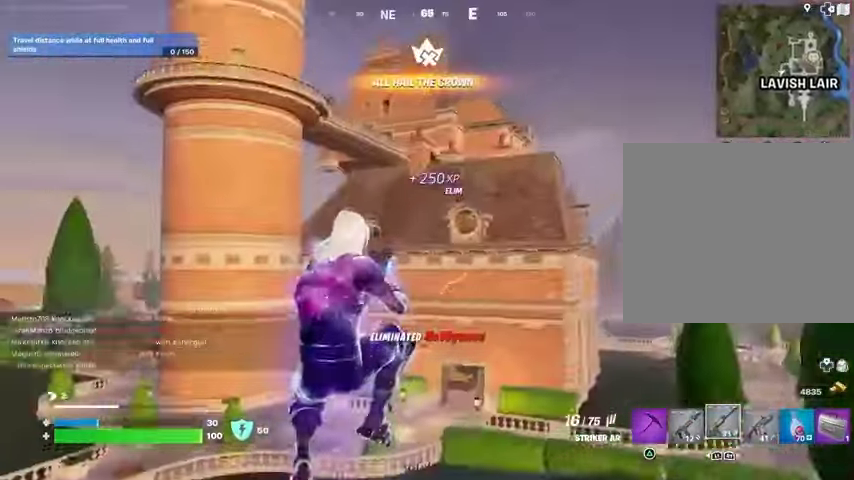
{"buttons": [], "left_stick": "up", "right_stick": "center", "events": [[167, "left_stick", "center"], [267, "left_stick", "up-left"], [333, "left_stick", "up"]]}
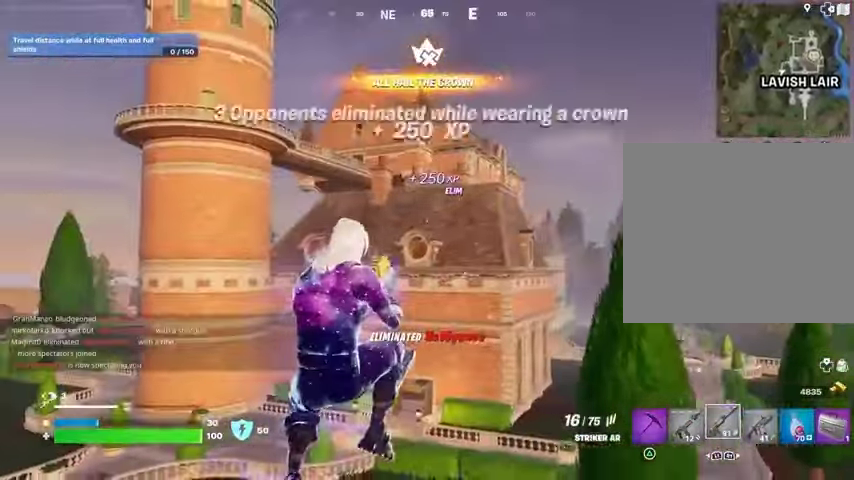
{"buttons": [], "left_stick": "up-right", "right_stick": "center", "events": [[267, "left_stick", "up-right"], [300, "right_stick", "up-left"], [433, "right_stick", "center"]]}
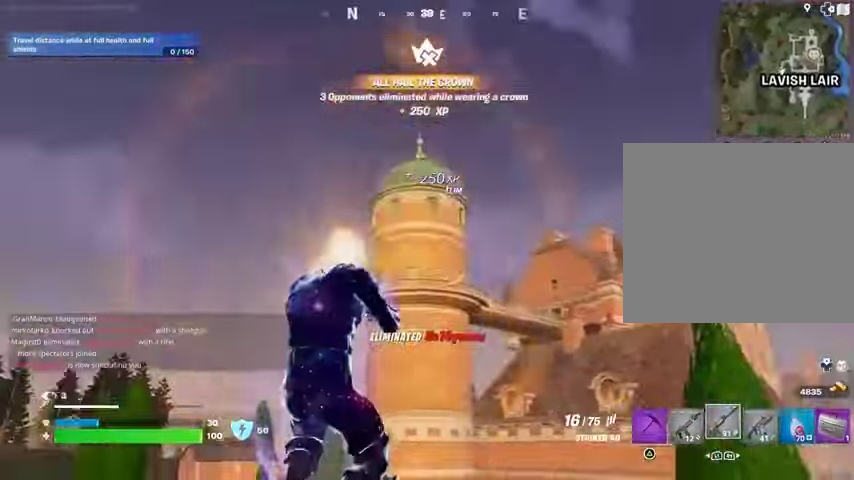
{"buttons": [], "left_stick": "up", "right_stick": "down-right", "events": [[167, "right_stick", "down-right"], [400, "left_stick", "up"]]}
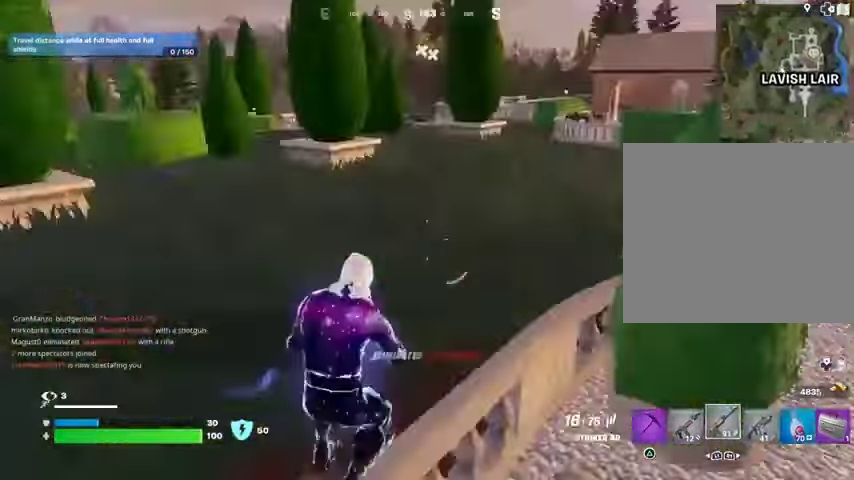
{"buttons": [], "left_stick": "up-right", "right_stick": "center", "events": [[33, "right_stick", "center"], [433, "left_stick", "up-right"]]}
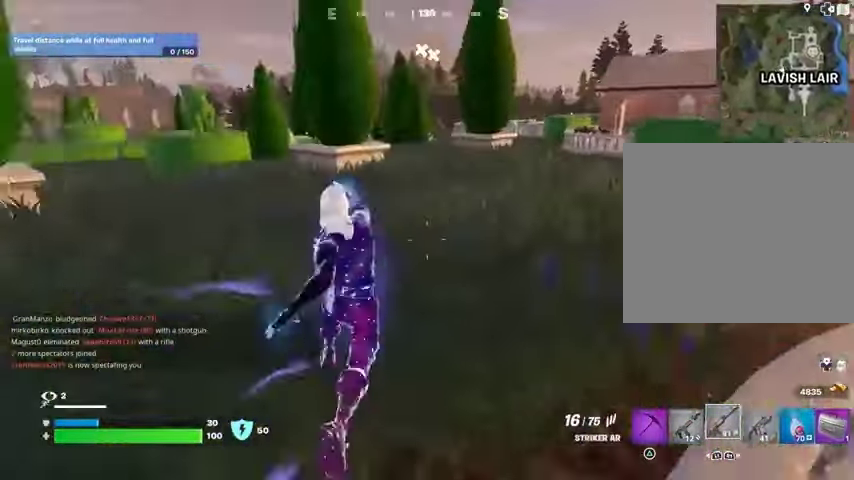
{"buttons": [], "left_stick": "up", "right_stick": "center", "events": [[100, "CROSS", "down"], [133, "left_stick", "up"], [200, "CROSS", "up"]]}
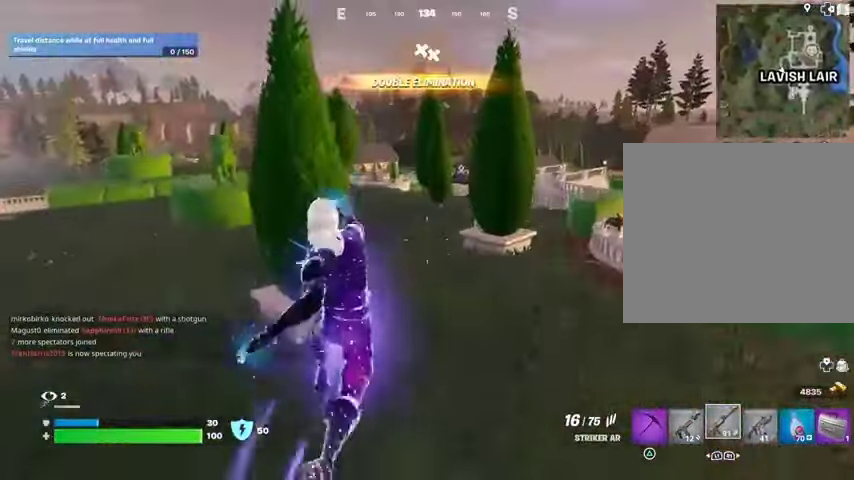
{"buttons": [], "left_stick": "up", "right_stick": "center", "events": [[200, "right_stick", "right"], [333, "right_stick", "center"], [367, "left_stick", "up-right"], [467, "left_stick", "up"]]}
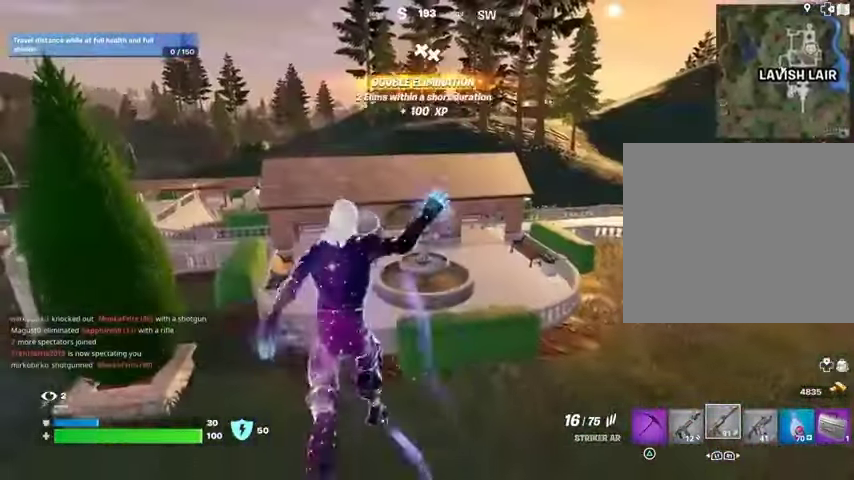
{"buttons": [], "left_stick": "left", "right_stick": "right", "events": [[133, "left_stick", "left"], [167, "right_stick", "left"], [233, "right_stick", "center"], [467, "right_stick", "right"]]}
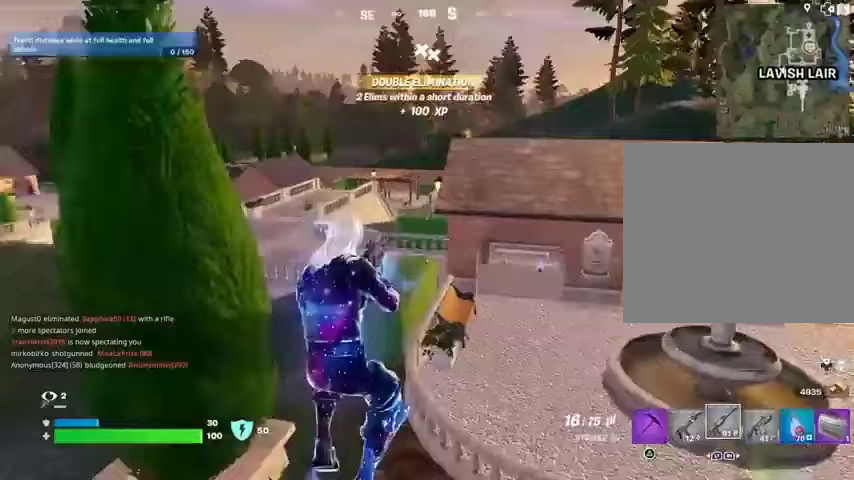
{"buttons": [], "left_stick": "up-right", "right_stick": "center", "events": [[67, "right_stick", "center"], [200, "left_stick", "up"], [400, "left_stick", "up-right"]]}
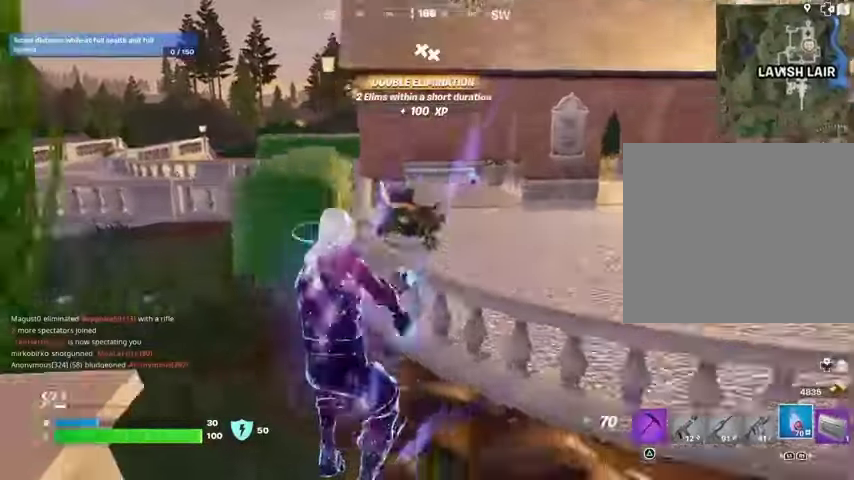
{"buttons": [], "left_stick": "up-right", "right_stick": "right", "events": [[100, "CROSS", "down"], [167, "CROSS", "up"], [267, "right_stick", "right"]]}
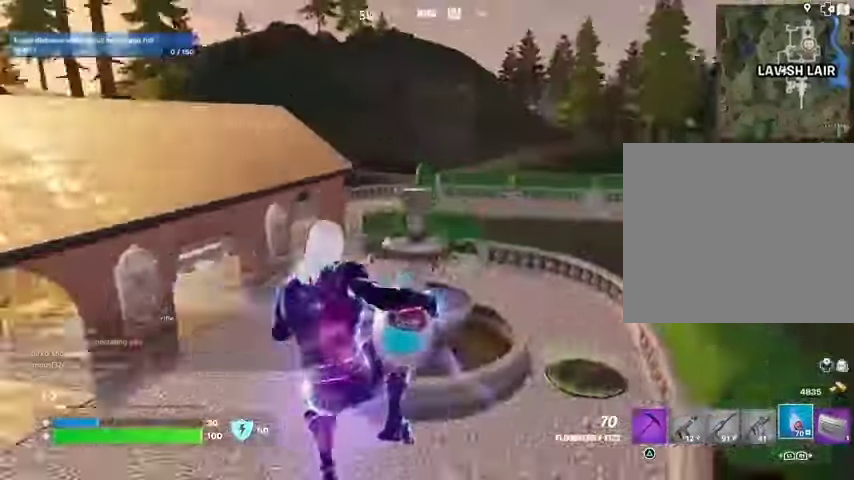
{"buttons": [], "left_stick": "left", "right_stick": "center", "events": [[233, "left_stick", "up"], [333, "left_stick", "left"], [433, "right_stick", "center"]]}
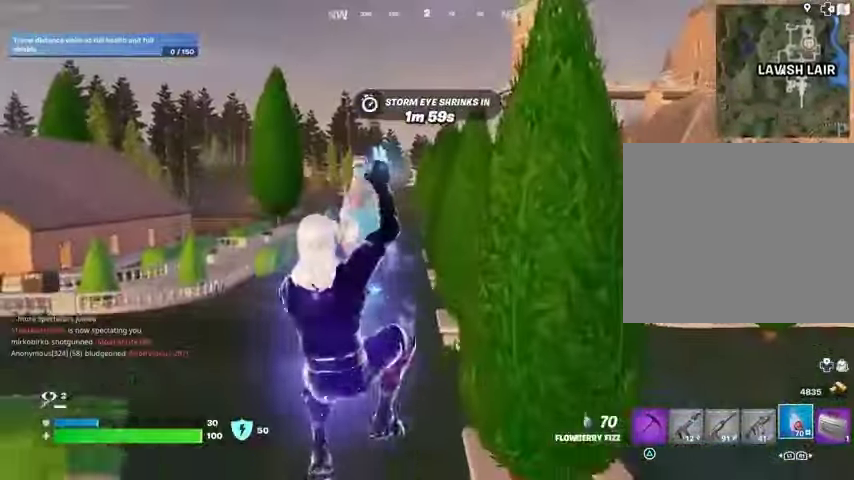
{"buttons": [], "left_stick": "up", "right_stick": "center", "events": [[67, "left_stick", "down"], [133, "right_stick", "right"], [267, "right_stick", "center"], [367, "left_stick", "up"]]}
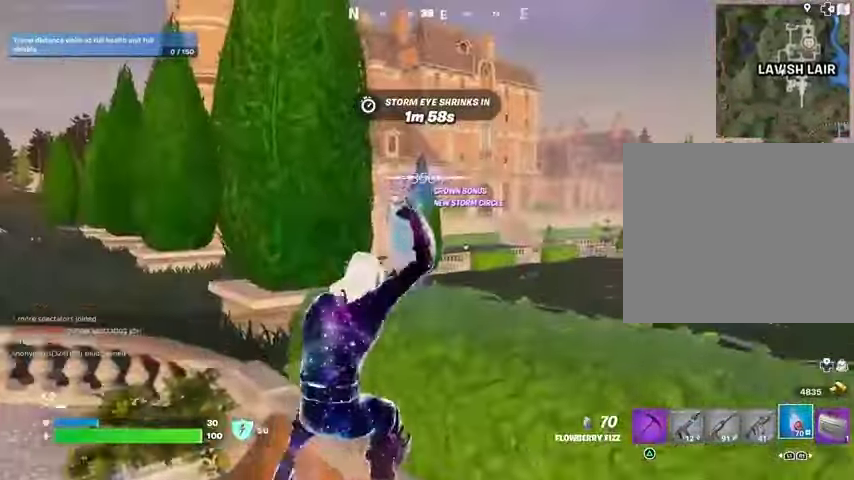
{"buttons": [], "left_stick": "down-right", "right_stick": "center", "events": [[167, "CROSS", "down"], [200, "left_stick", "right"], [233, "CROSS", "up"], [300, "left_stick", "down-right"]]}
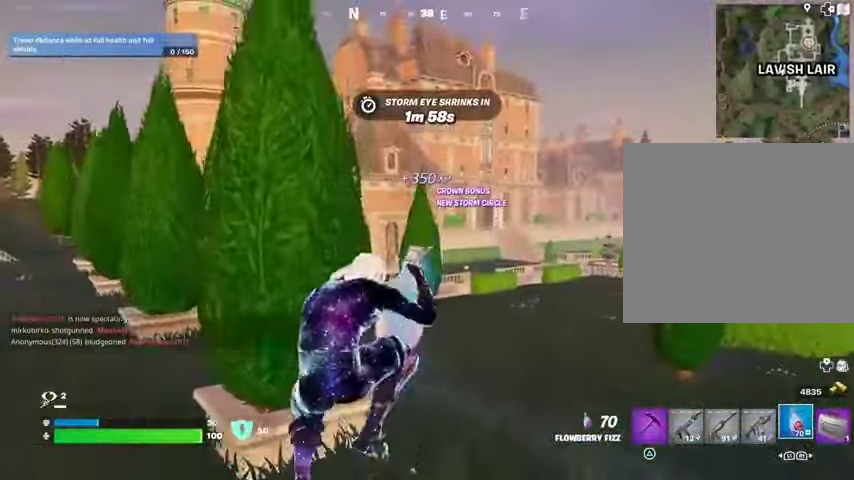
{"buttons": [], "left_stick": "right", "right_stick": "center", "events": [[400, "left_stick", "left"], [433, "right_stick", "left"], [500, "left_stick", "right"], [500, "right_stick", "center"]]}